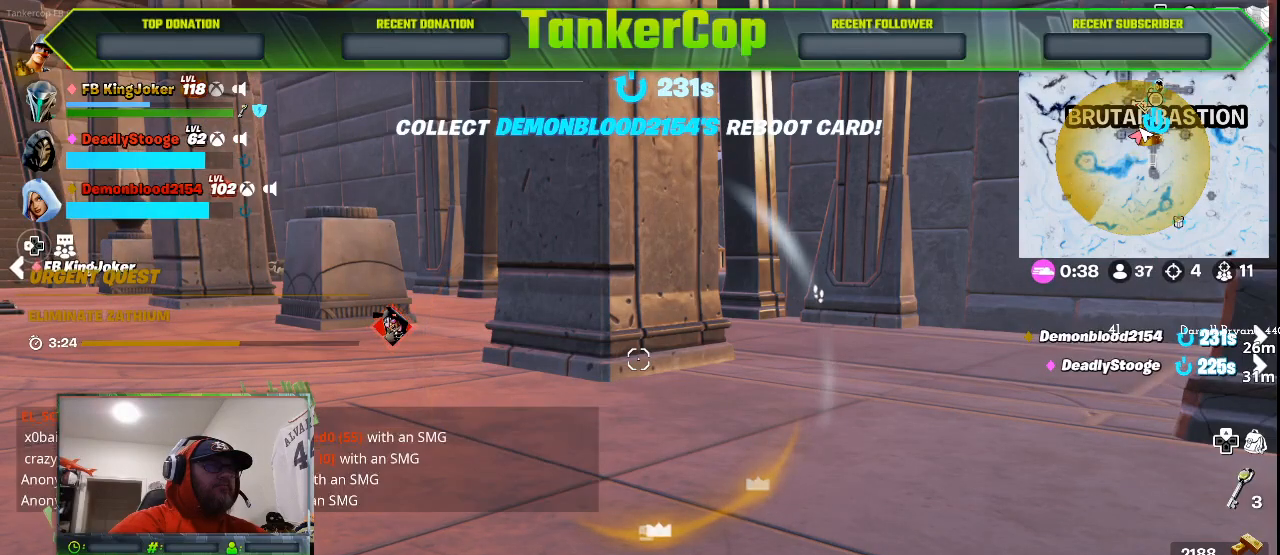
Gameplay with a controller (PlayStation layout); each line is a JSON object with the inputs held at the frame after it. "events" lists button and stick changes between this image and that frame as [ms after this image, input, new state], when the widget could be followed in between.
{"buttons": [], "left_stick": "center", "right_stick": "right", "events": [[300, "right_stick", "right"]]}
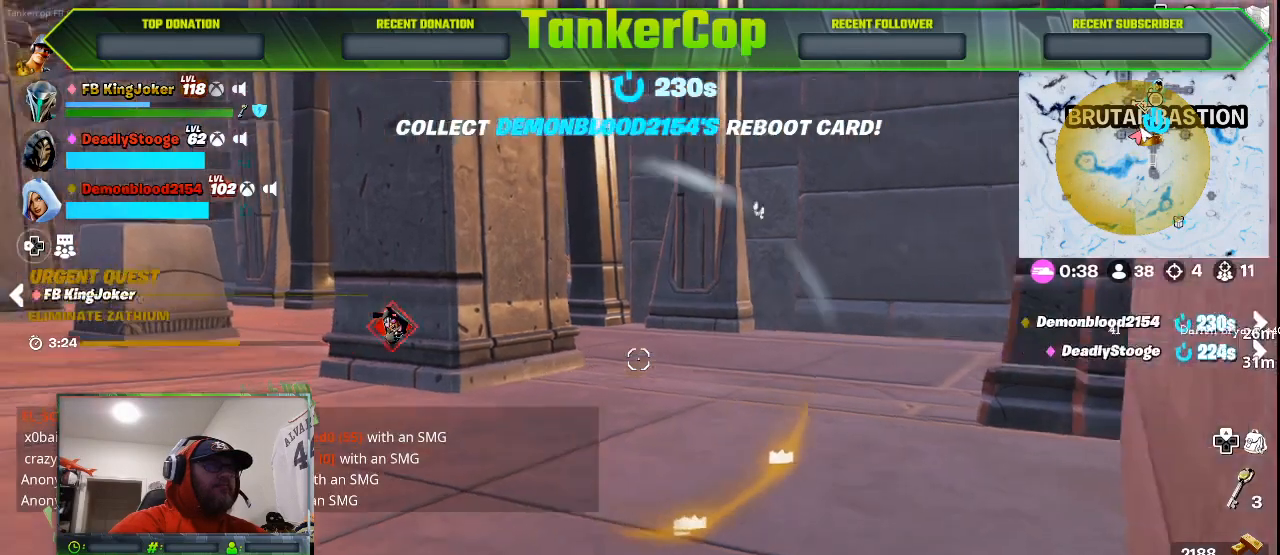
{"buttons": [], "left_stick": "center", "right_stick": "center", "events": [[400, "right_stick", "center"]]}
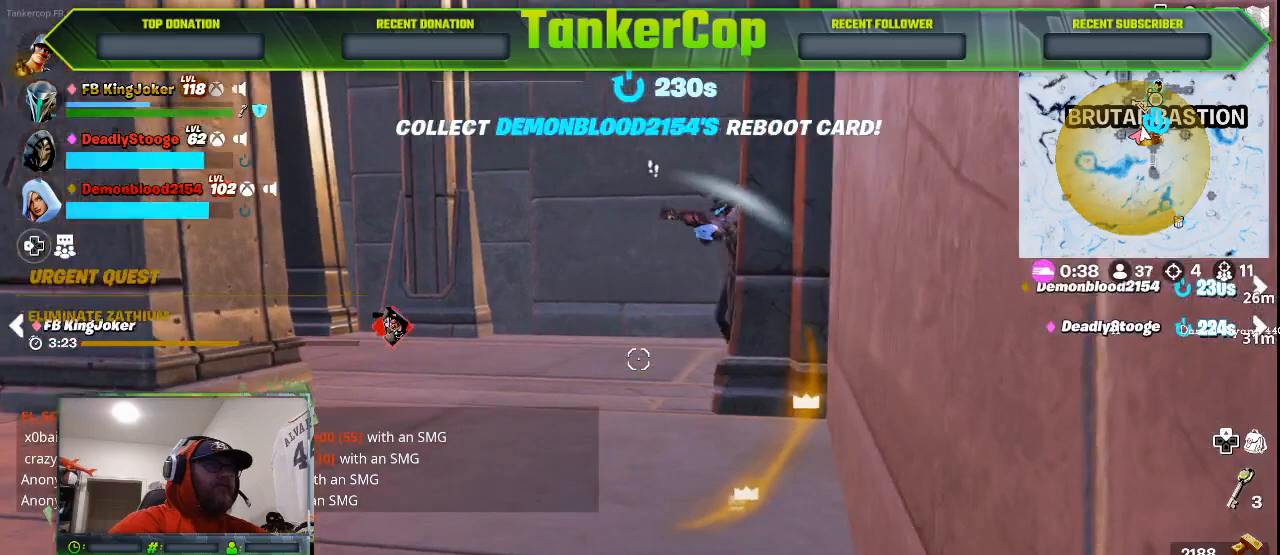
{"buttons": ["L2", "DPAD_LEFT"], "left_stick": "center", "right_stick": "center", "events": [[200, "L2", "down"], [367, "DPAD_LEFT", "down"]]}
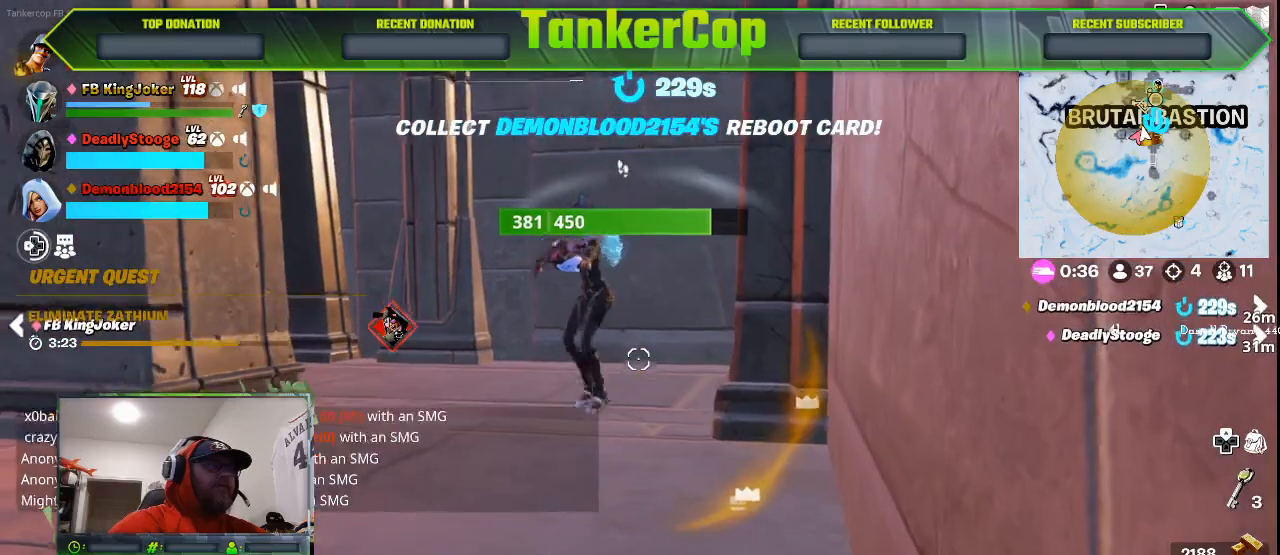
{"buttons": [], "left_stick": "center", "right_stick": "center", "events": [[33, "DPAD_LEFT", "up"], [467, "L2", "up"]]}
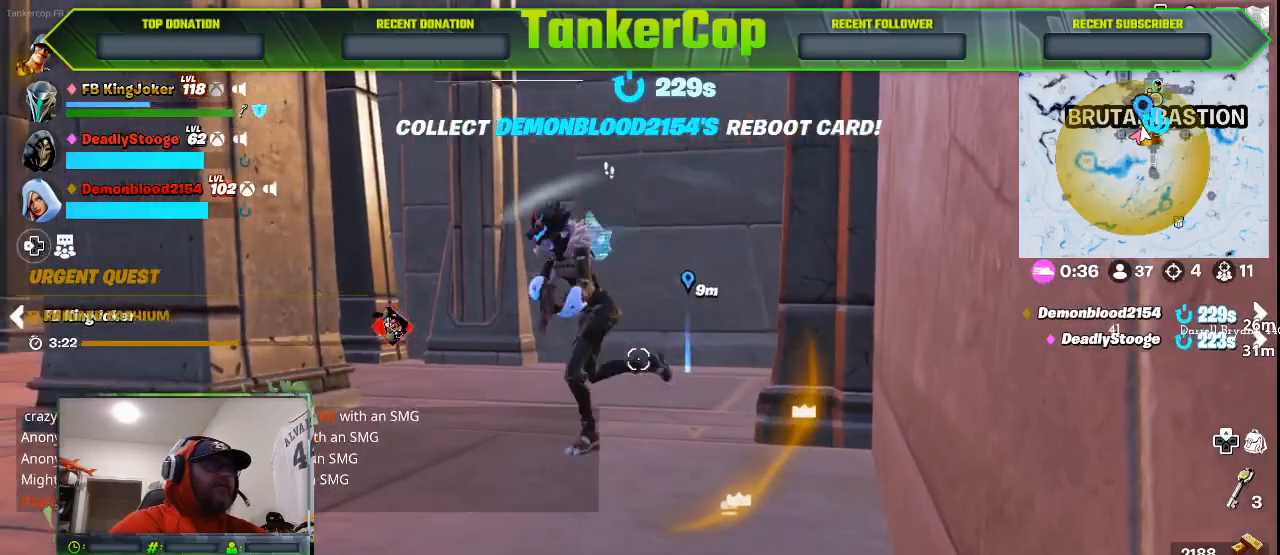
{"buttons": [], "left_stick": "center", "right_stick": "center", "events": [[67, "left_stick", "down"], [400, "left_stick", "center"]]}
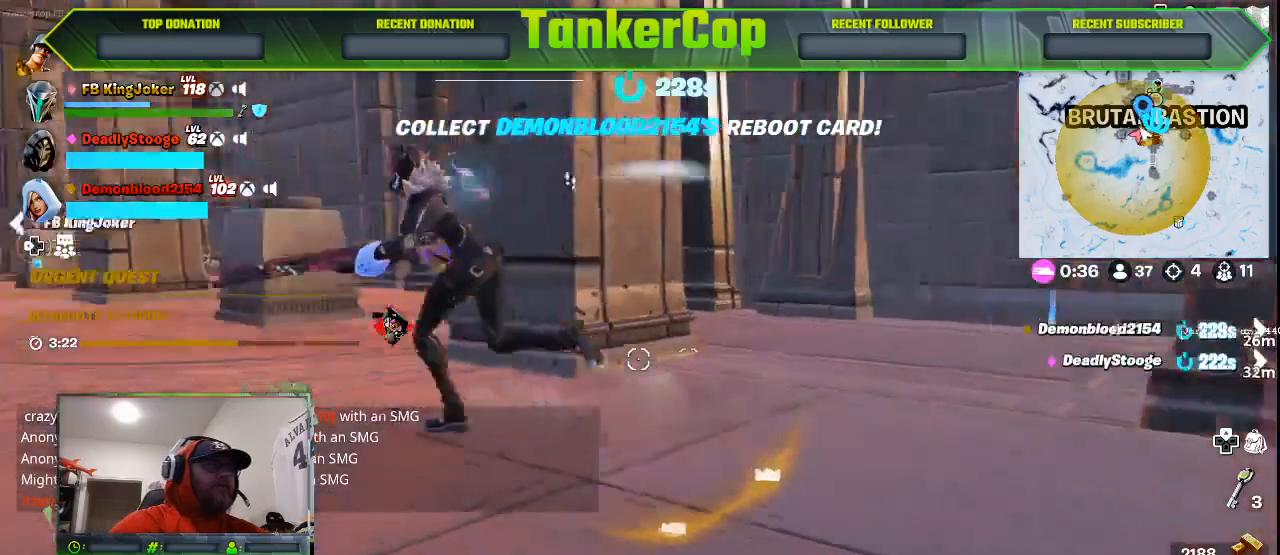
{"buttons": [], "left_stick": "center", "right_stick": "center", "events": [[33, "left_stick", "down-right"], [433, "left_stick", "center"]]}
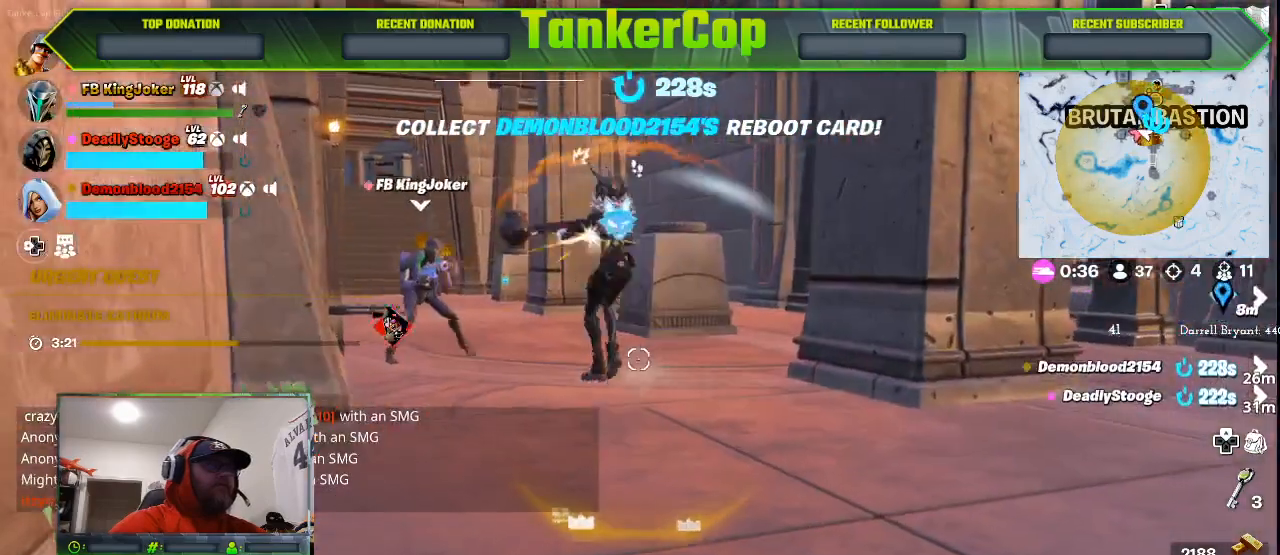
{"buttons": [], "left_stick": "center", "right_stick": "left", "events": [[467, "right_stick", "left"]]}
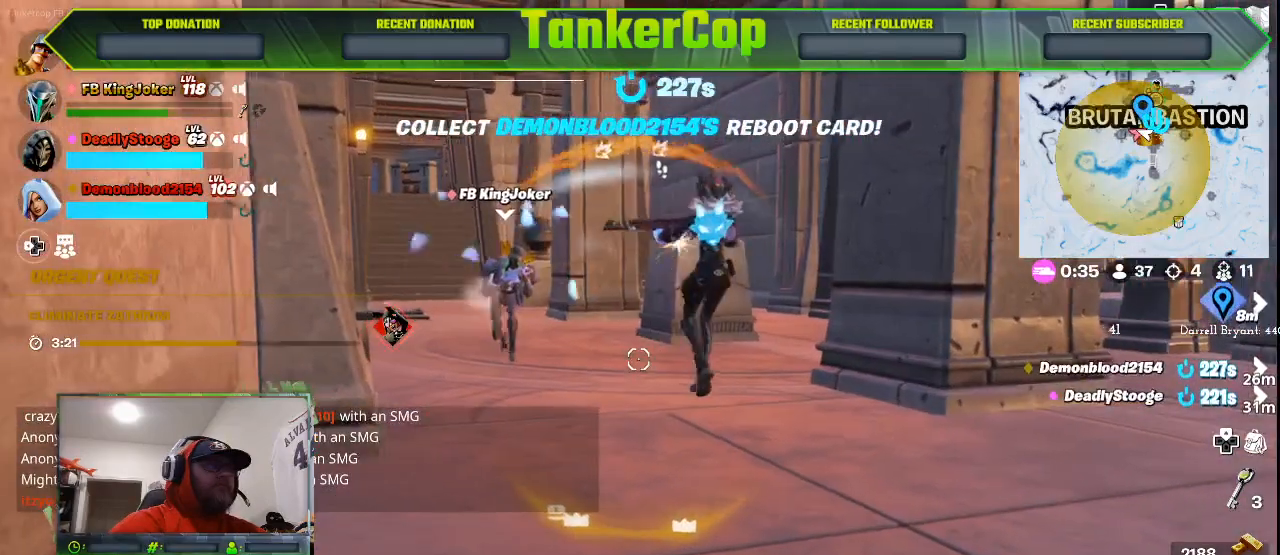
{"buttons": [], "left_stick": "center", "right_stick": "left", "events": []}
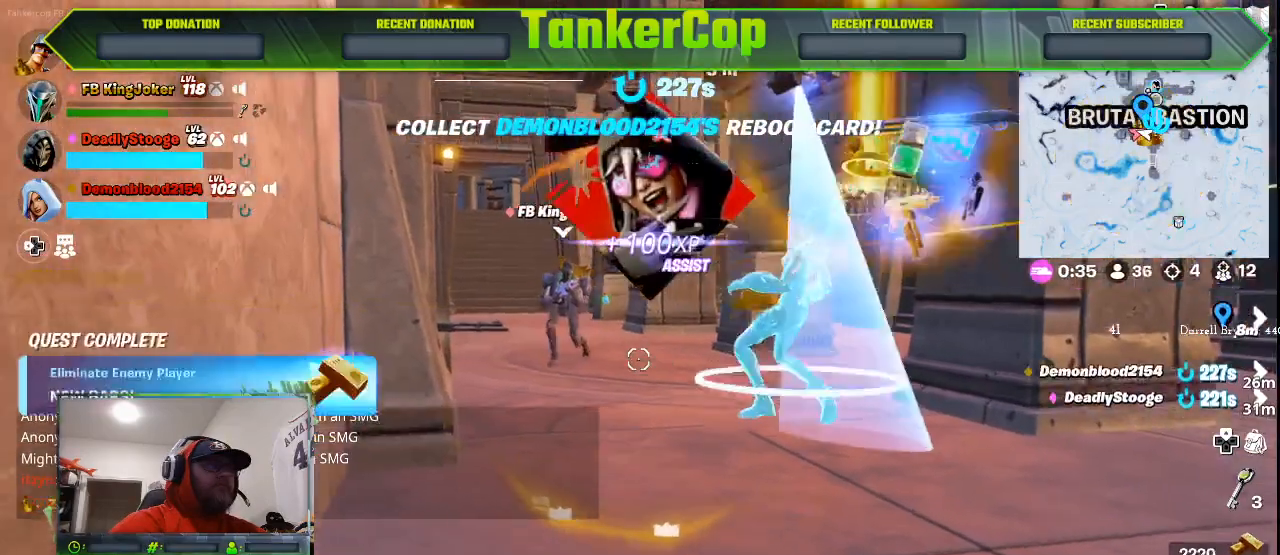
{"buttons": [], "left_stick": "center", "right_stick": "left", "events": []}
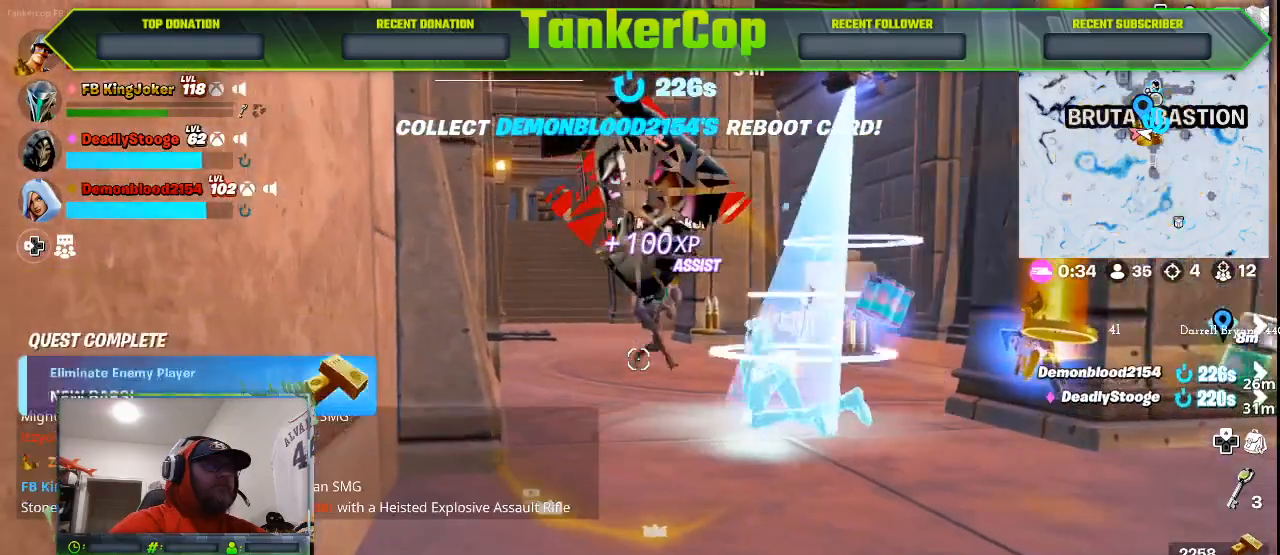
{"buttons": [], "left_stick": "center", "right_stick": "left", "events": []}
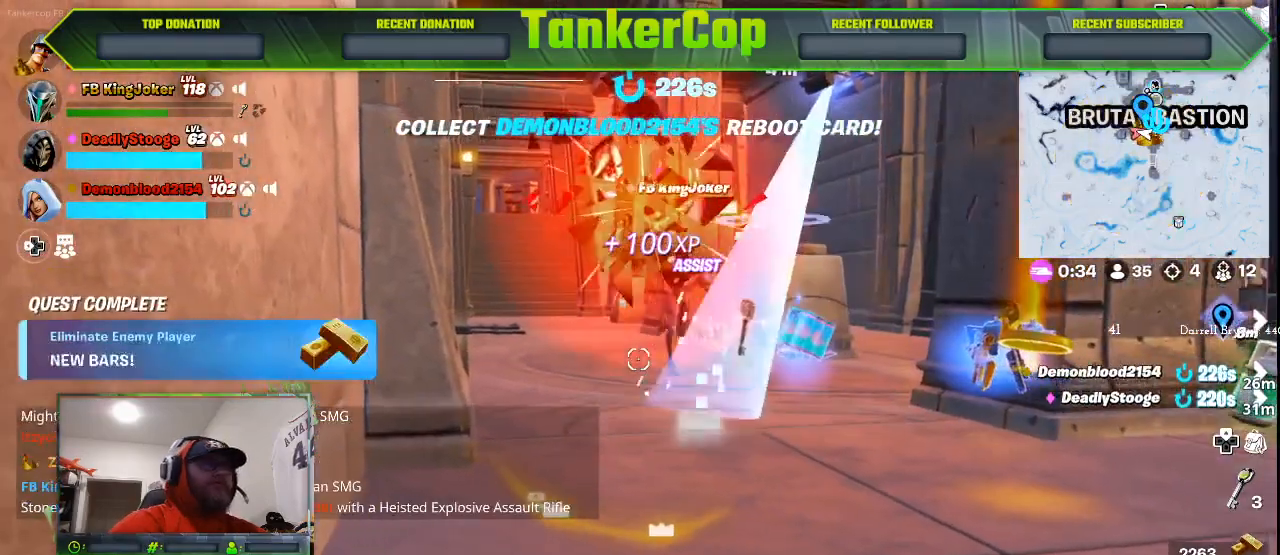
{"buttons": [], "left_stick": "center", "right_stick": "center", "events": [[400, "right_stick", "center"]]}